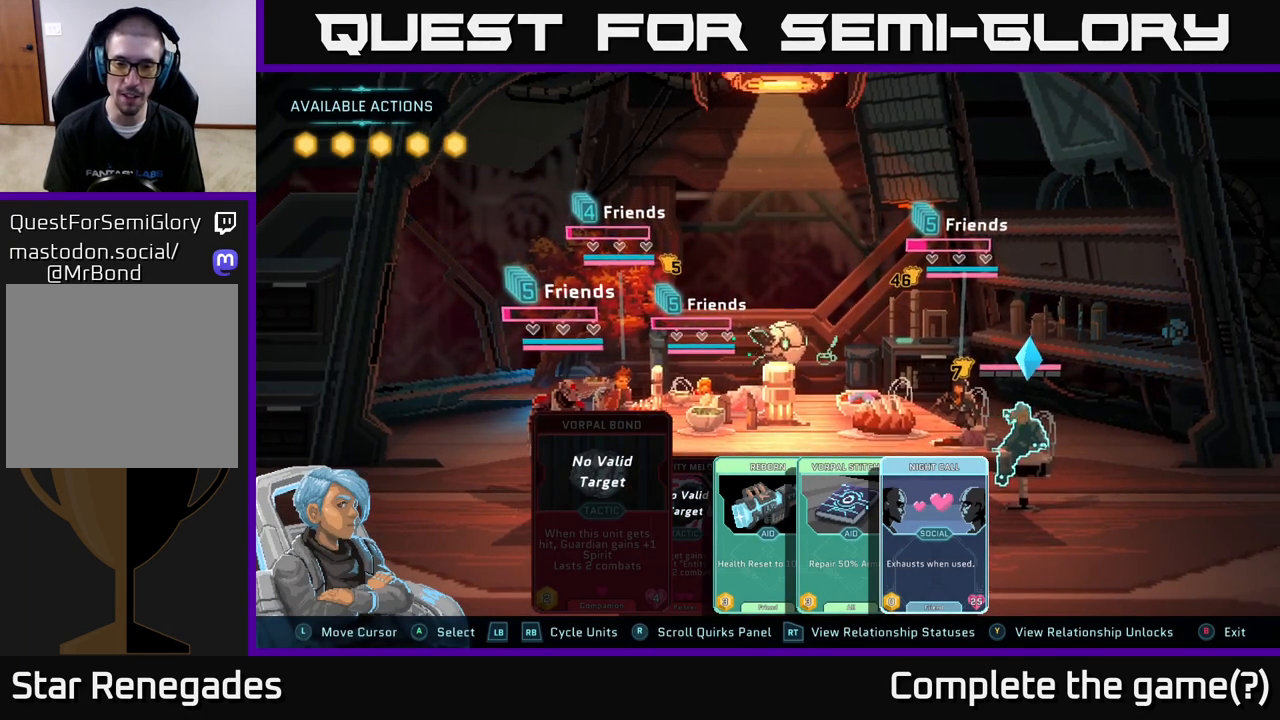
Gameplay with a controller (Xbox layout); each line is a JSON object with the inputs held at the frame after it. "events" lists button and stick changes between this image and that frame as [ms after this image, input, new state], when the widget could be followed in between.
{"buttons": ["R1"], "left_stick": "center", "right_stick": "center", "events": [[383, "R1", "down"]]}
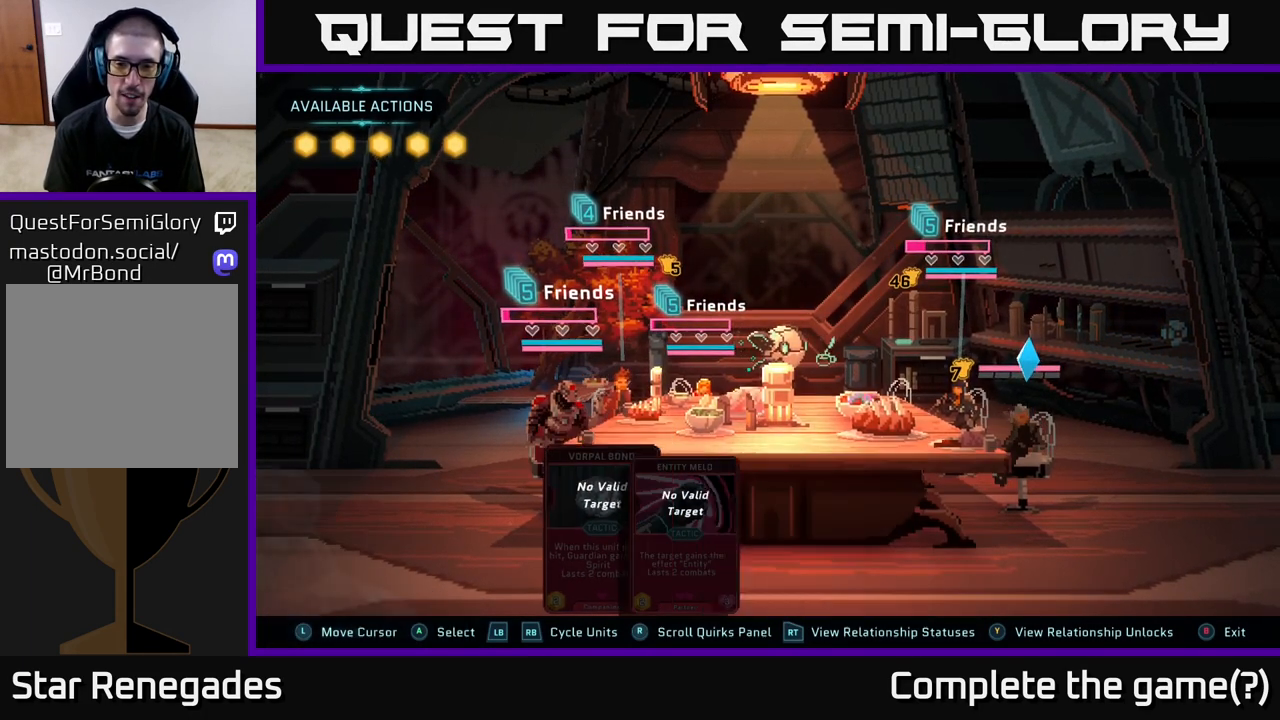
{"buttons": [], "left_stick": "center", "right_stick": "center", "events": [[17, "R1", "up"]]}
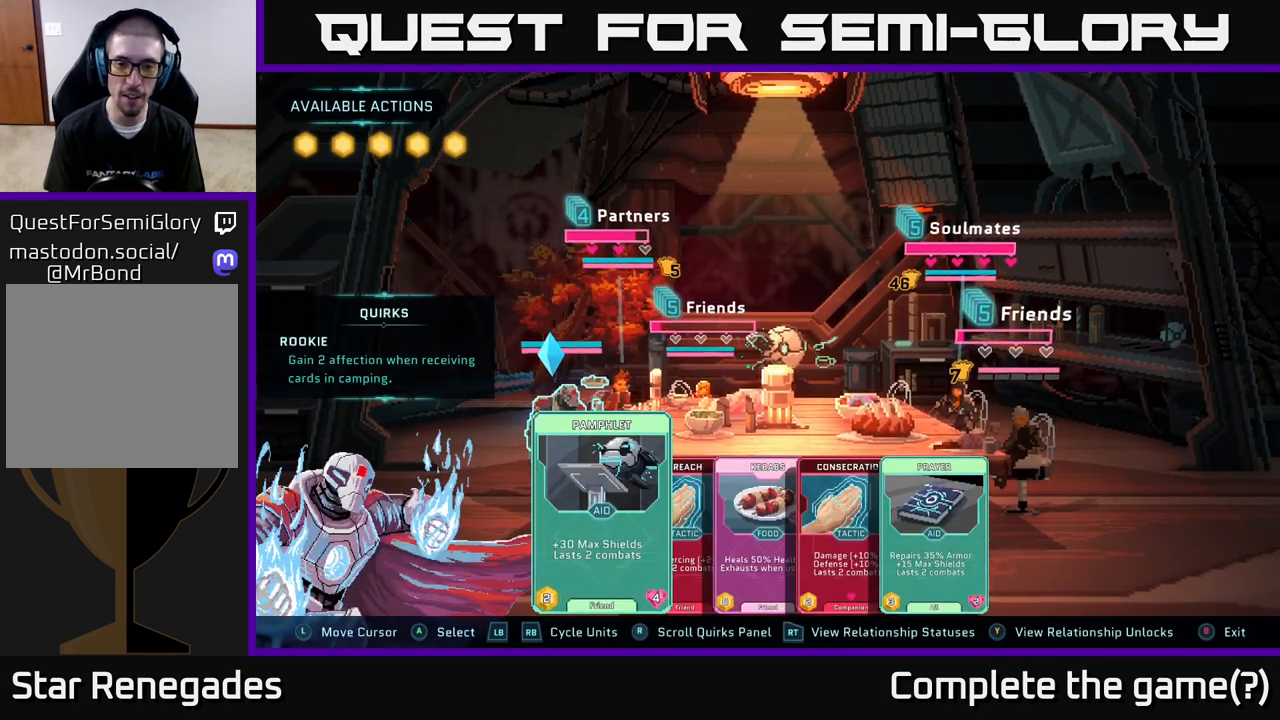
{"buttons": [], "left_stick": "center", "right_stick": "center", "events": []}
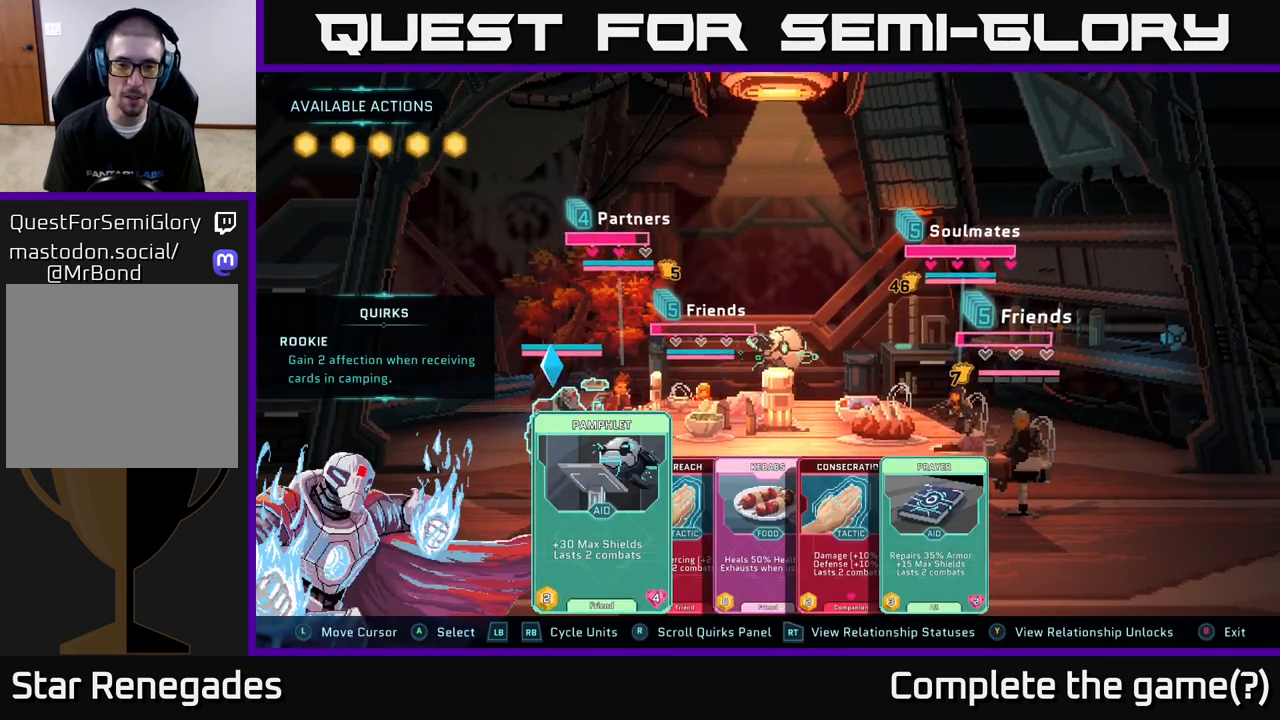
{"buttons": [], "left_stick": "center", "right_stick": "center", "events": []}
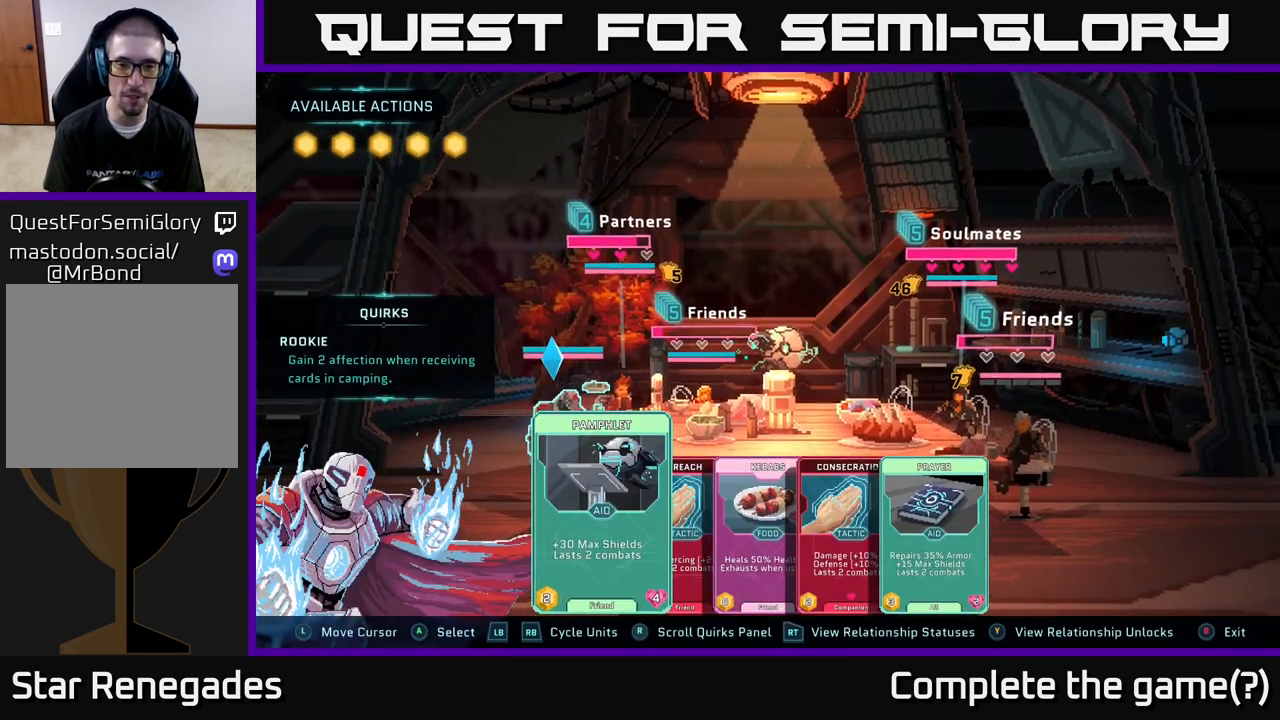
{"buttons": [], "left_stick": "center", "right_stick": "center", "events": [[133, "R1", "down"], [300, "R1", "up"]]}
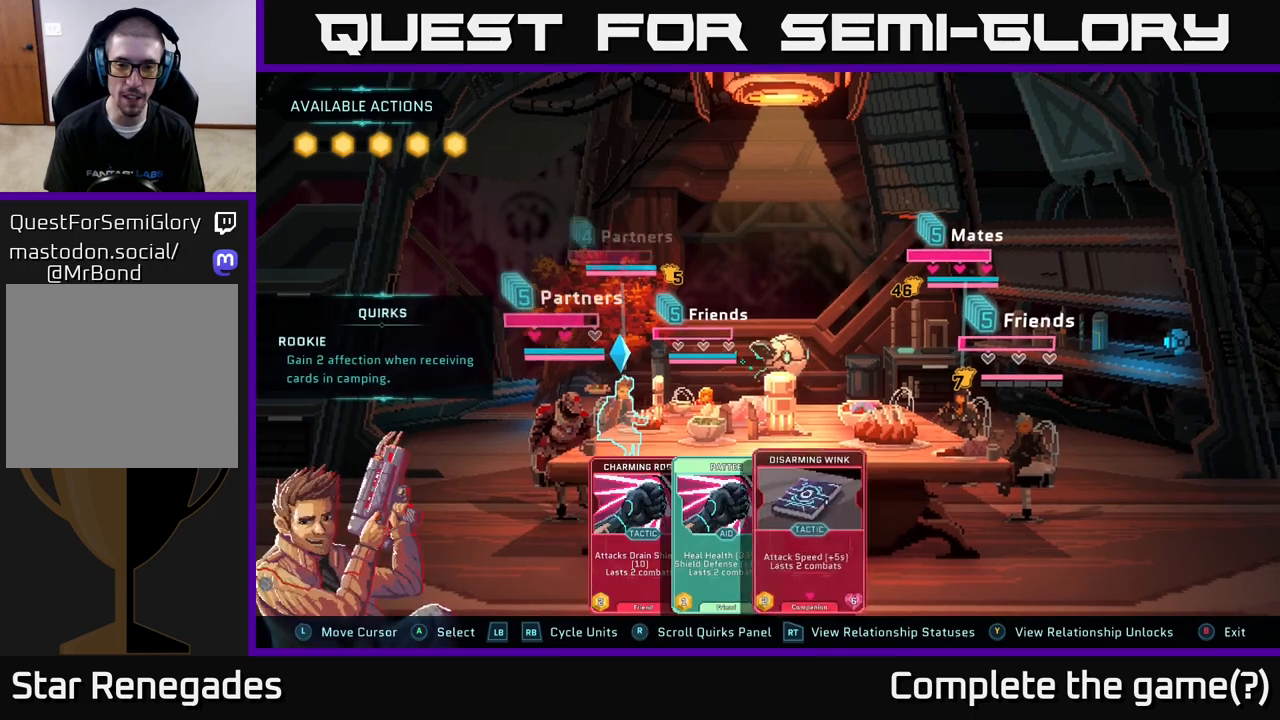
{"buttons": [], "left_stick": "center", "right_stick": "center", "events": []}
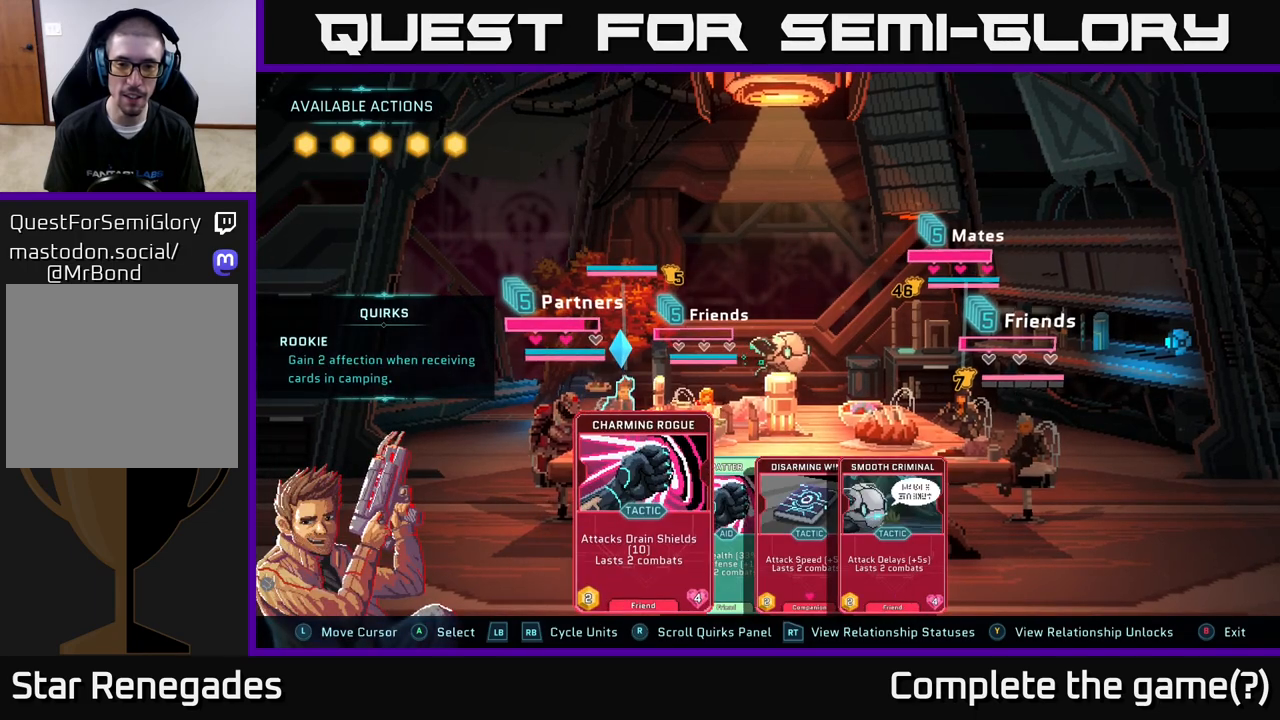
{"buttons": [], "left_stick": "center", "right_stick": "center", "events": []}
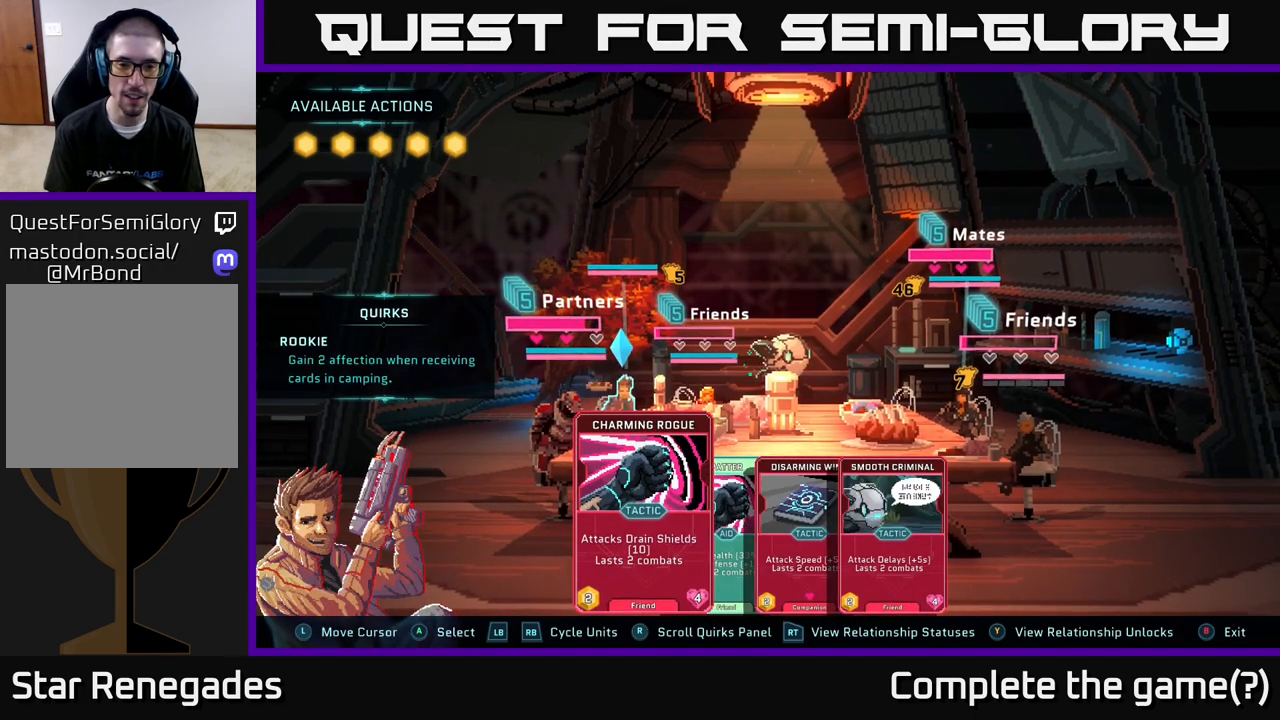
{"buttons": [], "left_stick": "center", "right_stick": "center", "events": [[167, "left_stick", "right"], [283, "R1", "down"], [350, "left_stick", "center"], [467, "R1", "up"]]}
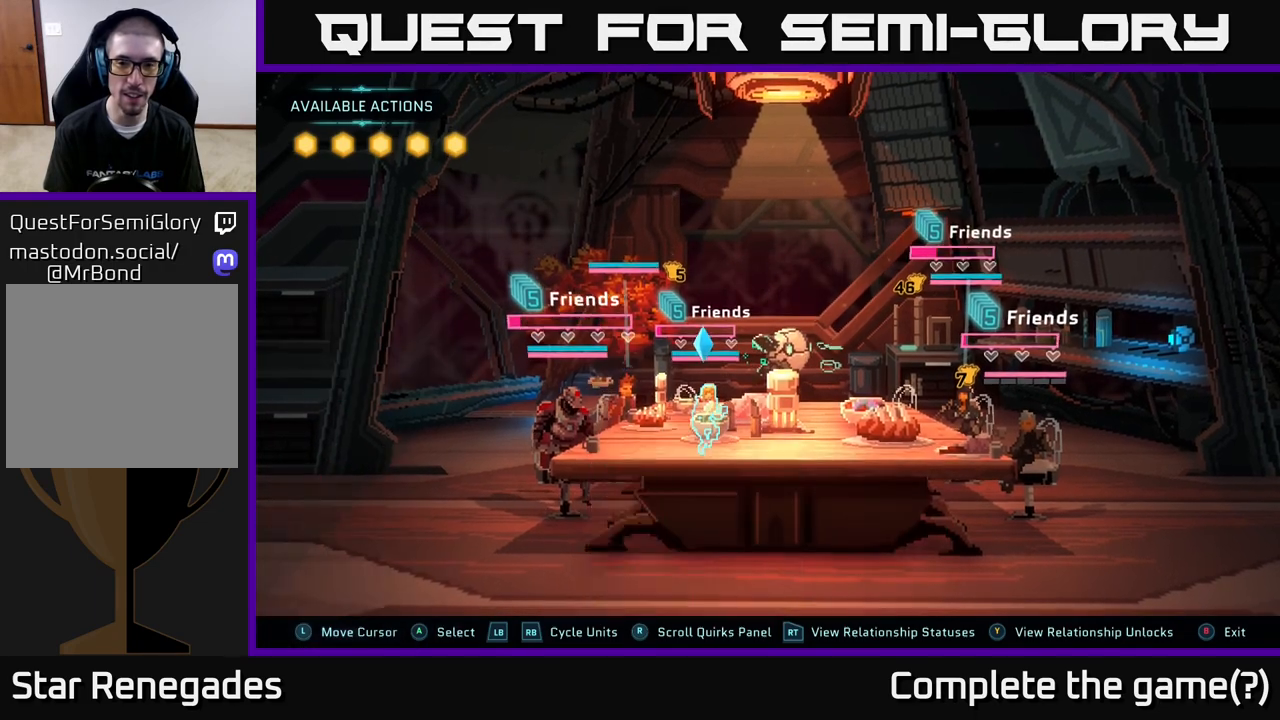
{"buttons": [], "left_stick": "center", "right_stick": "center", "events": []}
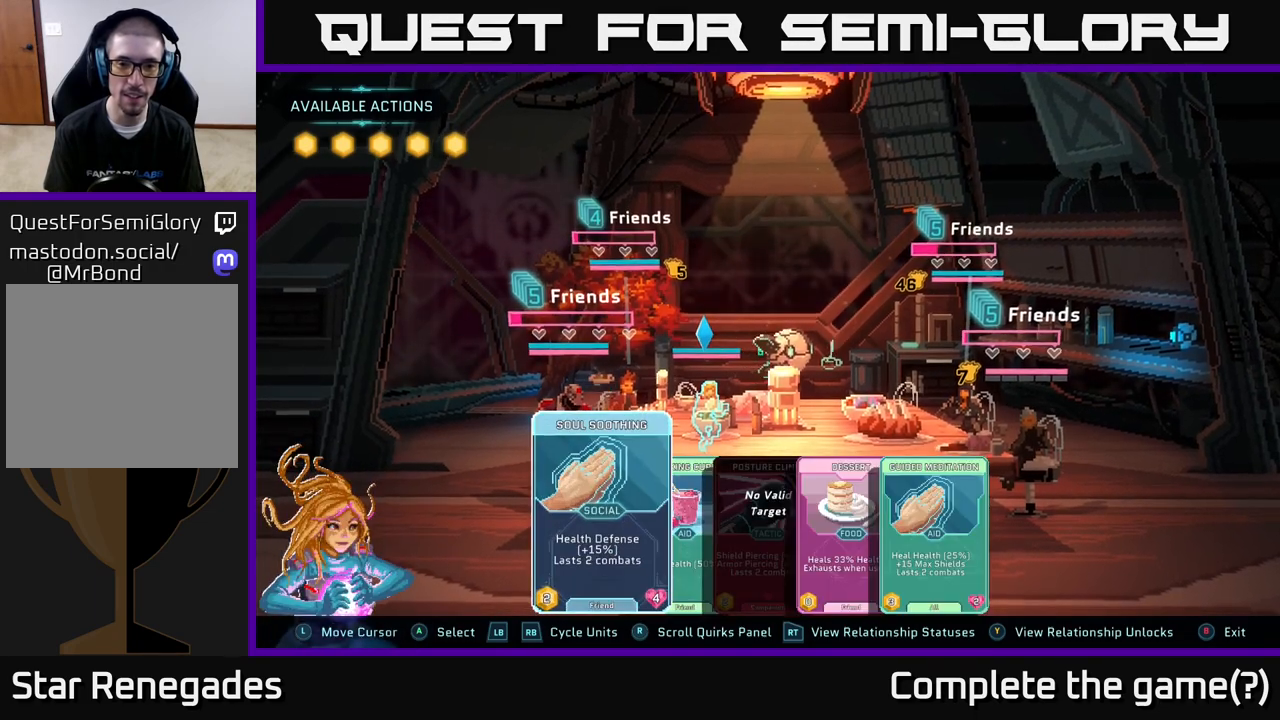
{"buttons": [], "left_stick": "center", "right_stick": "center", "events": [[300, "left_stick", "right"], [483, "left_stick", "center"]]}
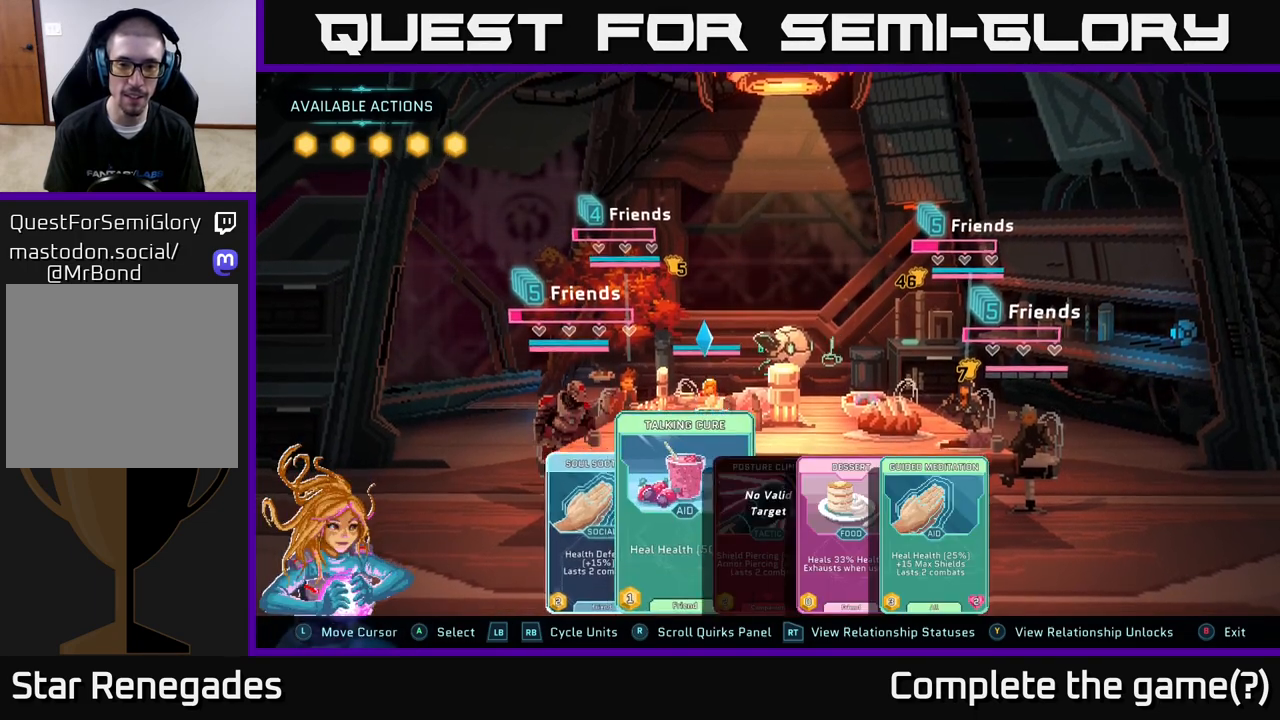
{"buttons": [], "left_stick": "center", "right_stick": "center", "events": [[33, "R1", "down"], [183, "R1", "up"]]}
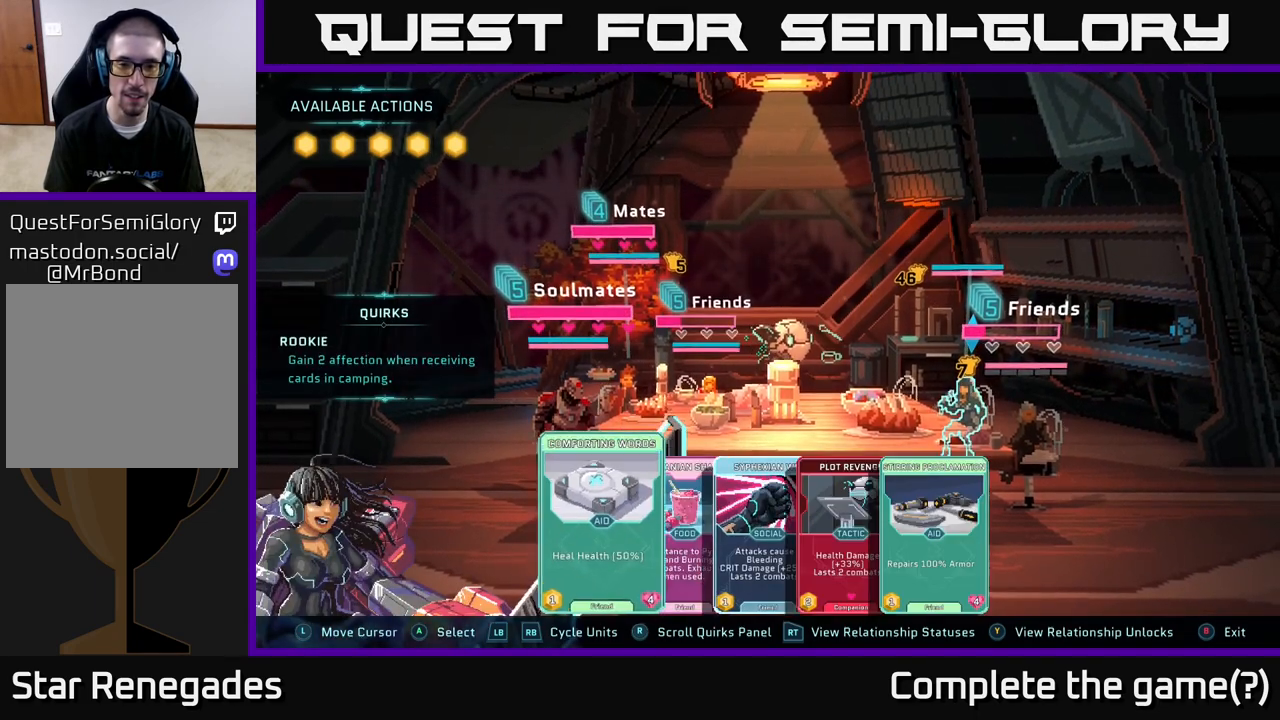
{"buttons": [], "left_stick": "center", "right_stick": "center", "events": []}
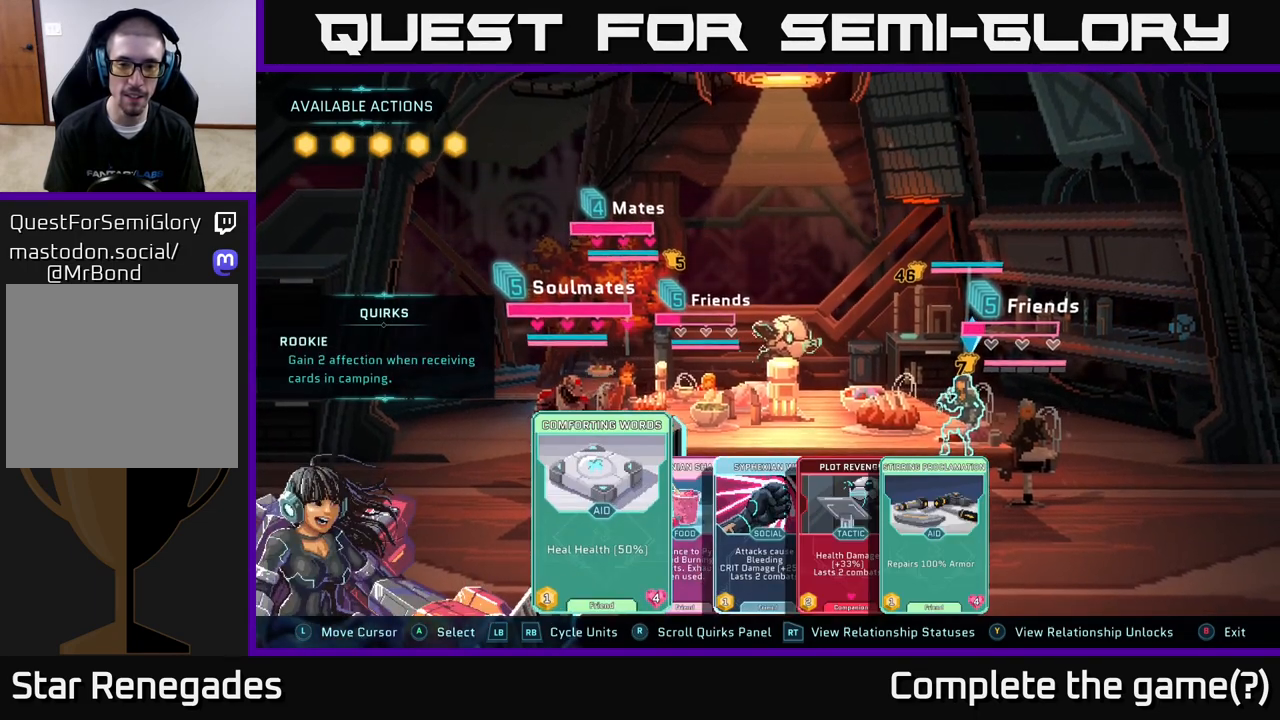
{"buttons": [], "left_stick": "right", "right_stick": "center", "events": [[100, "left_stick", "right"], [267, "left_stick", "center"], [400, "left_stick", "right"]]}
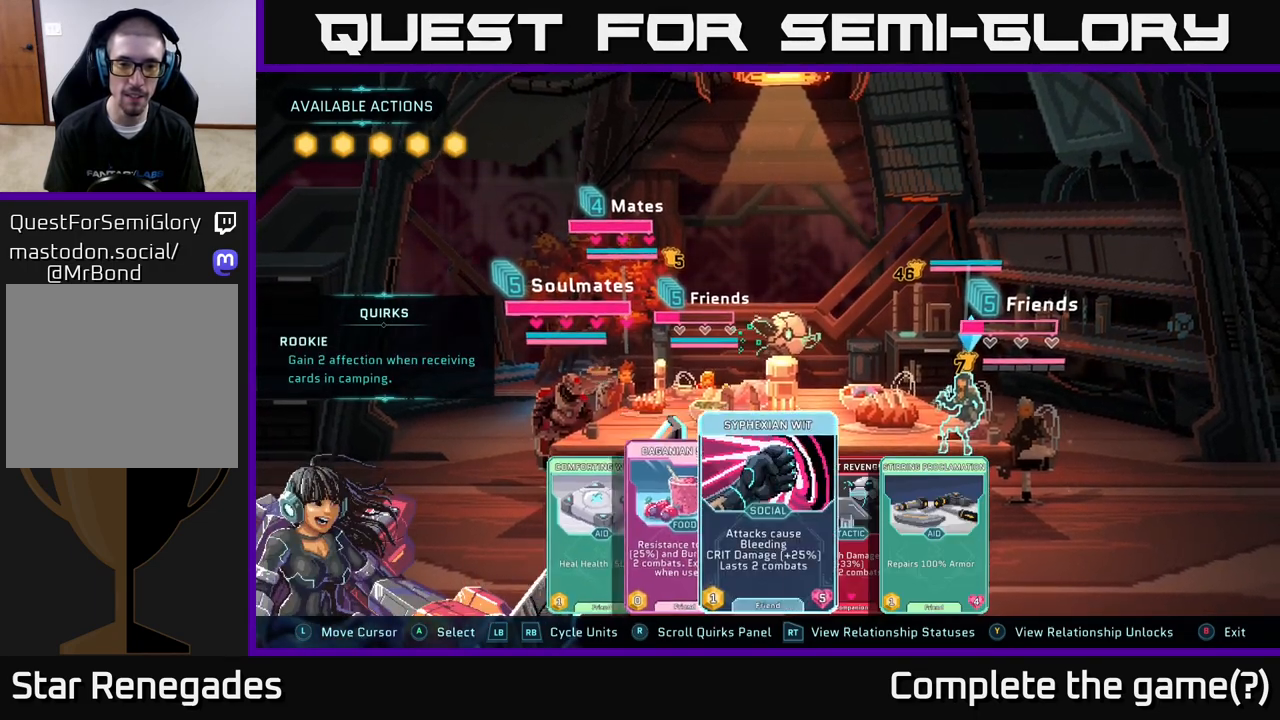
{"buttons": [], "left_stick": "center", "right_stick": "center", "events": [[50, "R1", "down"], [83, "left_stick", "center"], [250, "R1", "up"]]}
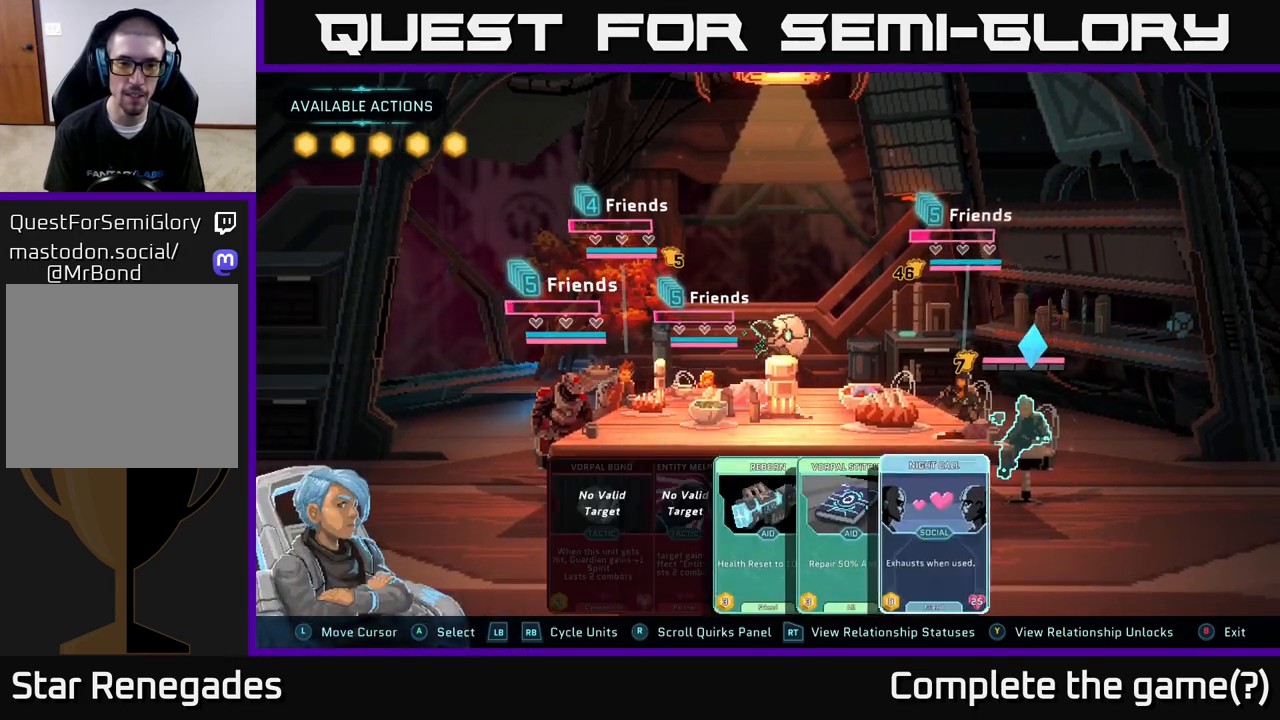
{"buttons": [], "left_stick": "center", "right_stick": "center", "events": []}
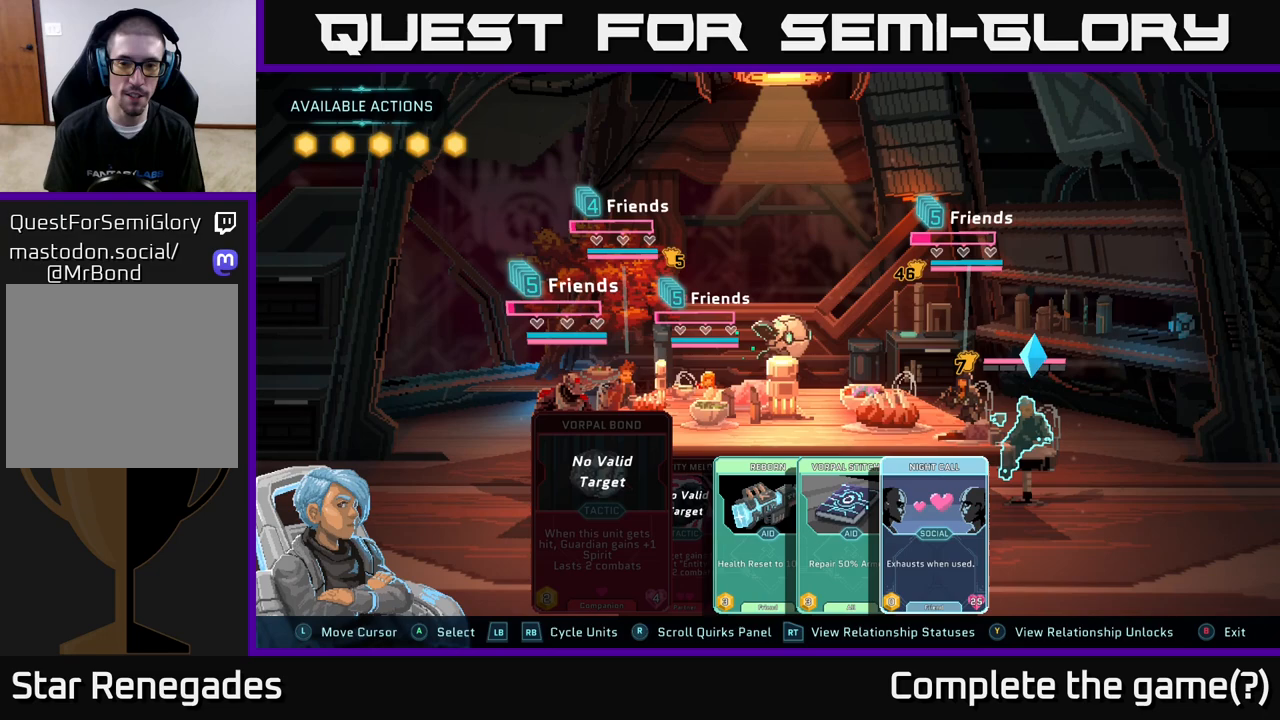
{"buttons": [], "left_stick": "center", "right_stick": "center", "events": [[250, "left_stick", "right"], [433, "left_stick", "center"]]}
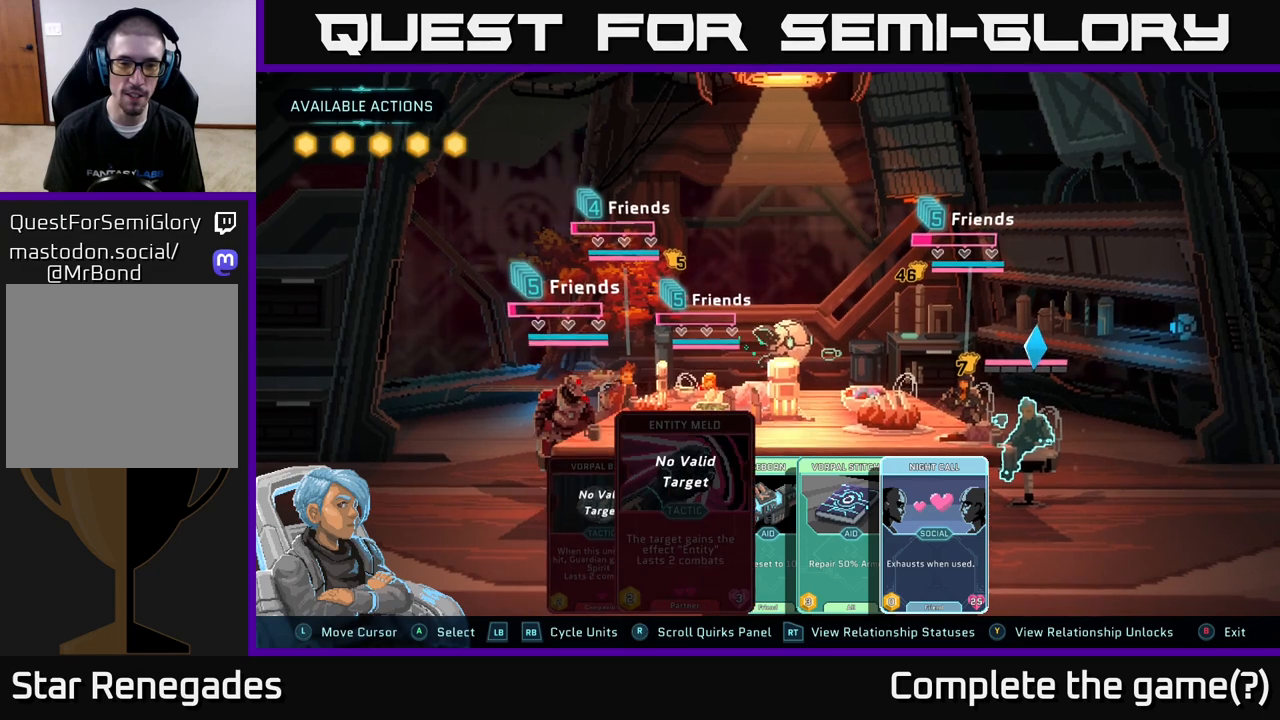
{"buttons": [], "left_stick": "right", "right_stick": "center", "events": [[83, "left_stick", "right"], [250, "left_stick", "center"], [383, "left_stick", "right"]]}
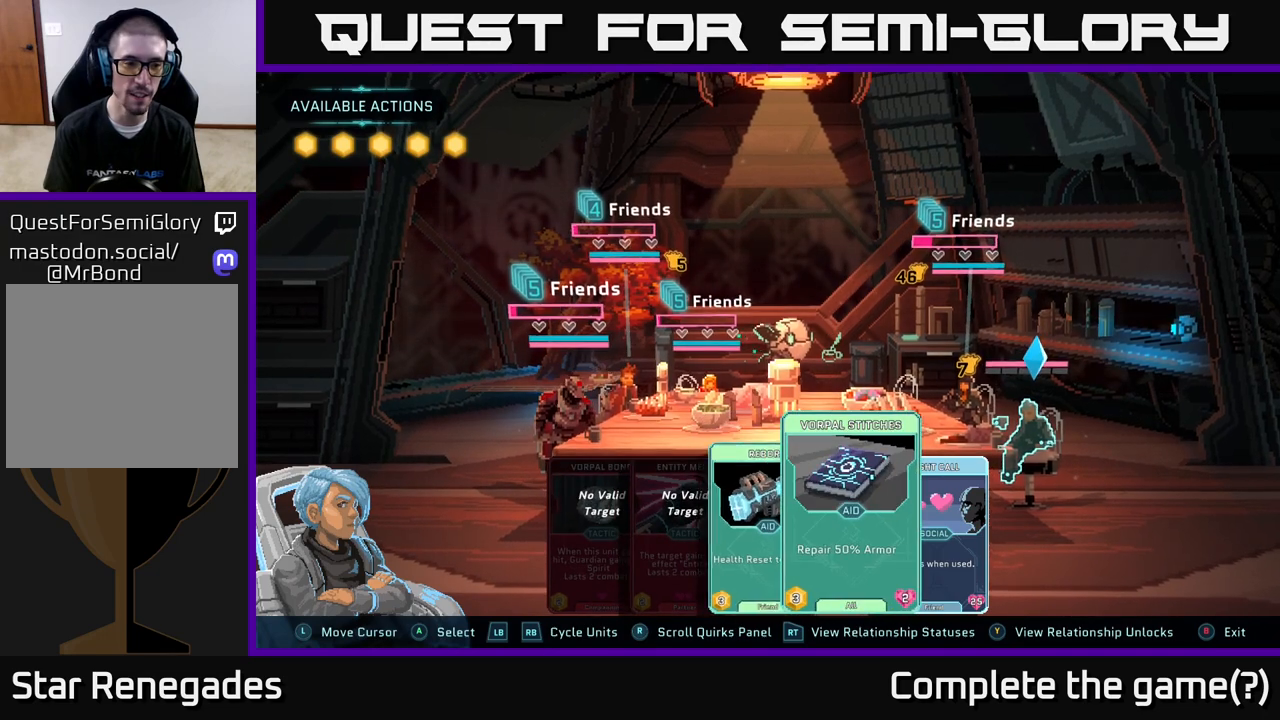
{"buttons": [], "left_stick": "center", "right_stick": "center", "events": [[33, "left_stick", "center"], [167, "left_stick", "right"], [317, "left_stick", "center"]]}
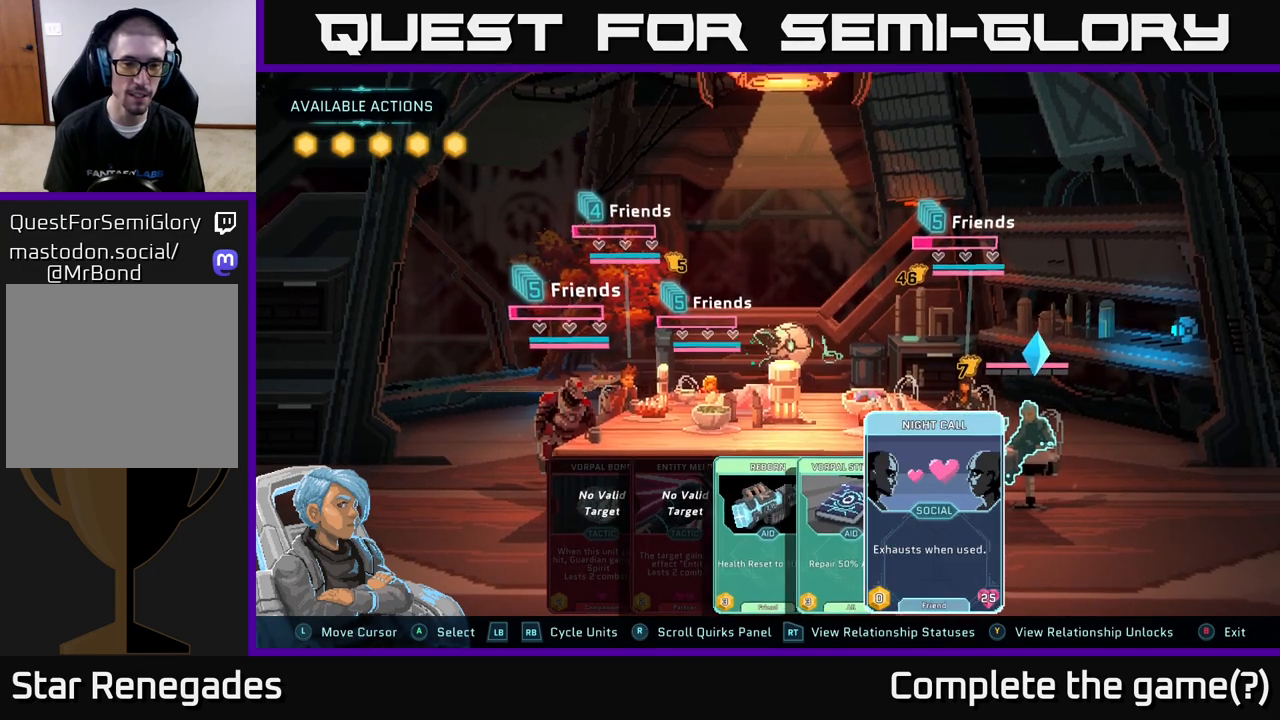
{"buttons": [], "left_stick": "right", "right_stick": "center", "events": [[150, "left_stick", "left"], [300, "left_stick", "center"], [433, "left_stick", "right"]]}
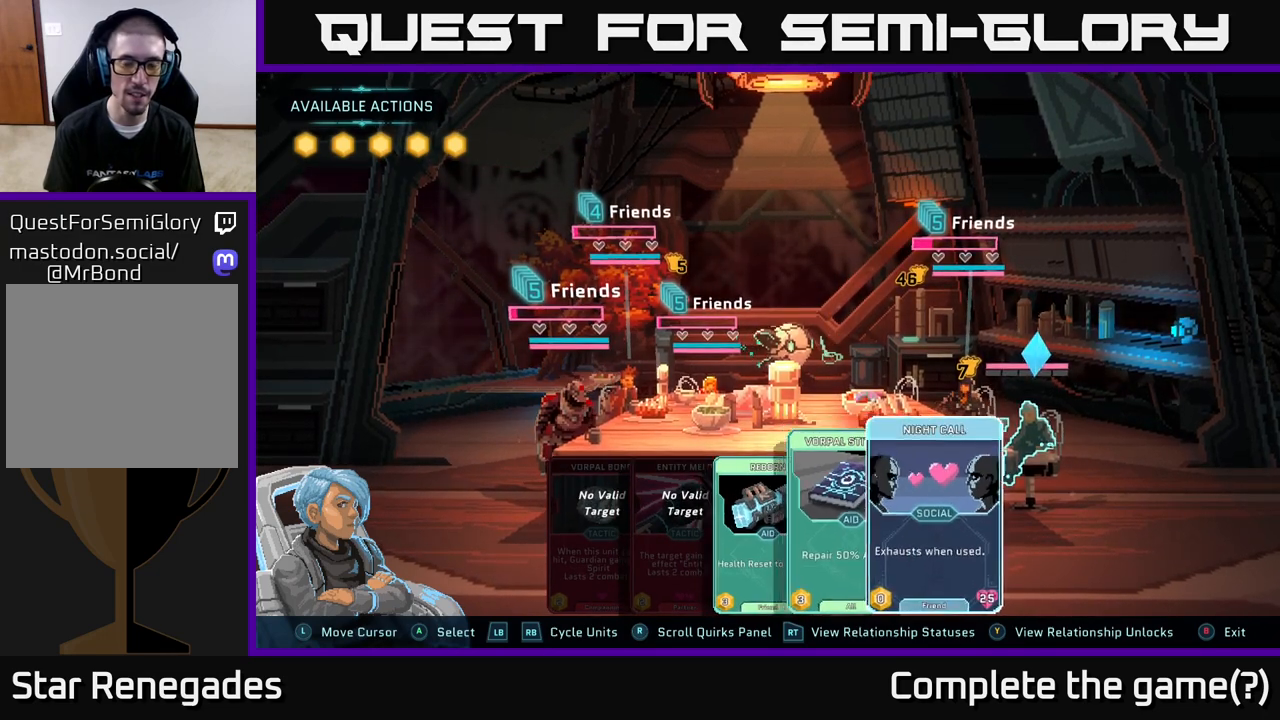
{"buttons": [], "left_stick": "center", "right_stick": "center", "events": [[117, "left_stick", "center"]]}
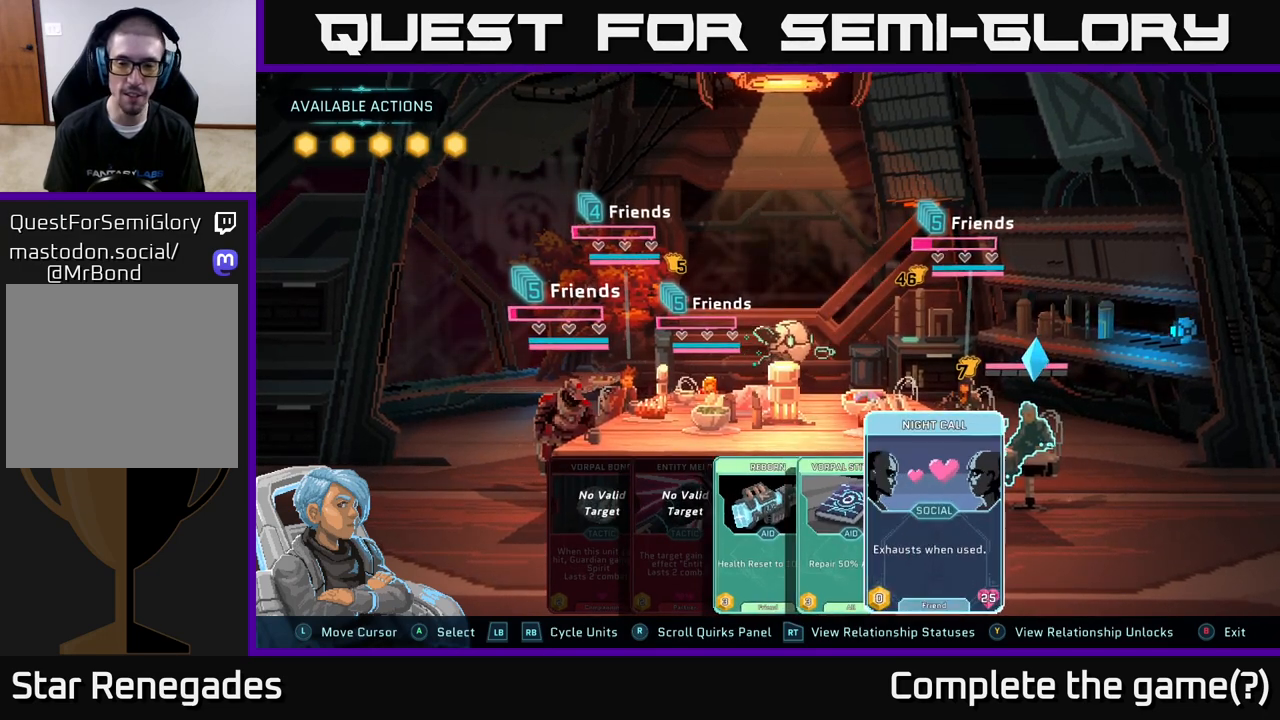
{"buttons": ["A"], "left_stick": "center", "right_stick": "center", "events": [[500, "A", "down"]]}
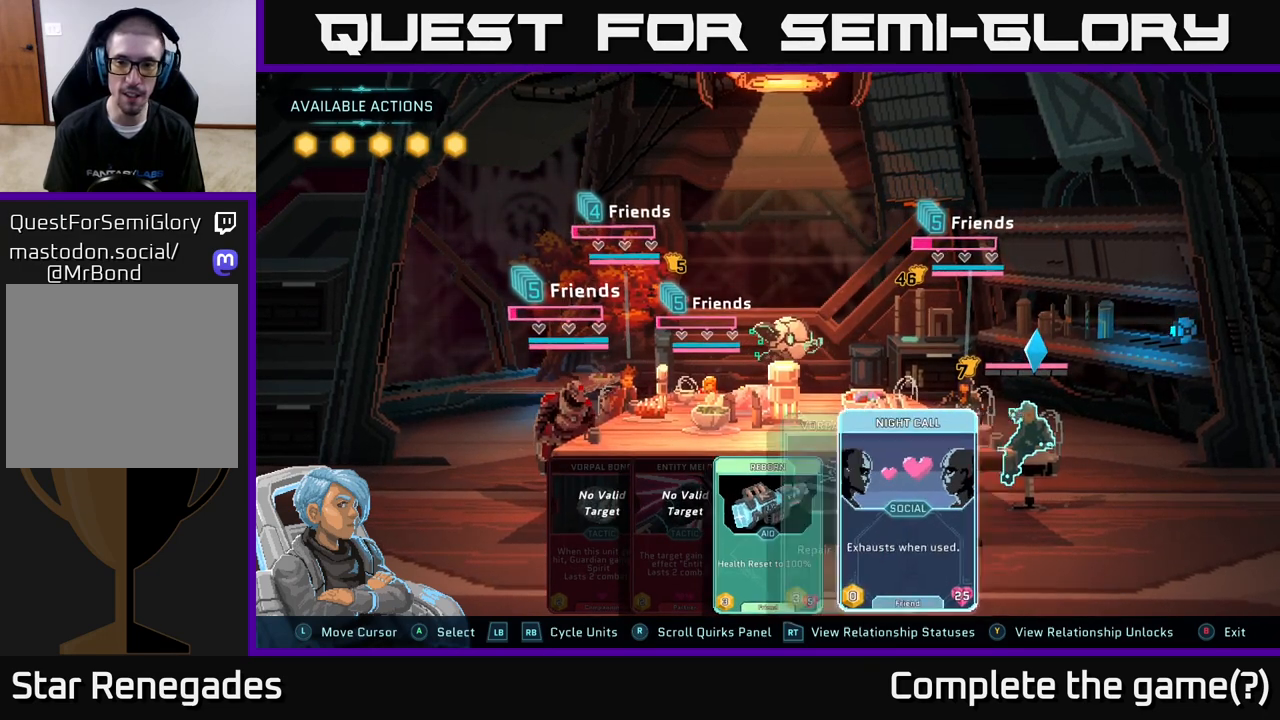
{"buttons": [], "left_stick": "center", "right_stick": "center", "events": [[83, "A", "up"]]}
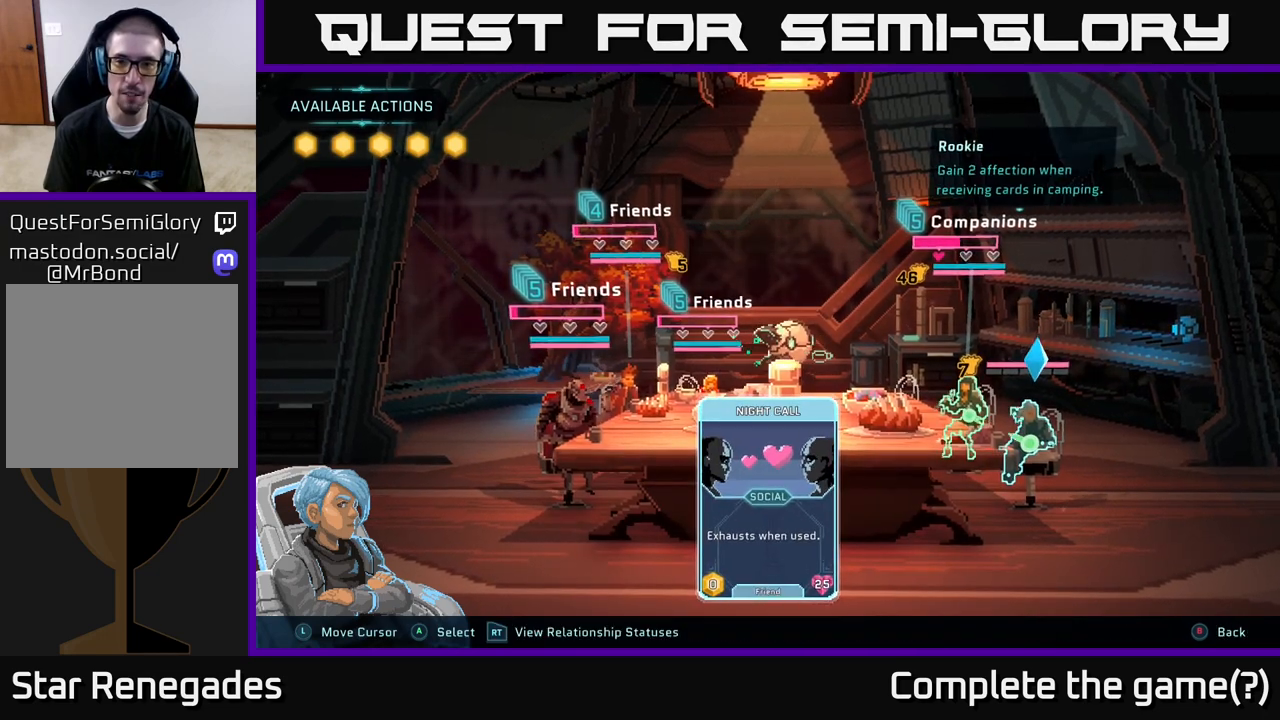
{"buttons": [], "left_stick": "center", "right_stick": "center", "events": []}
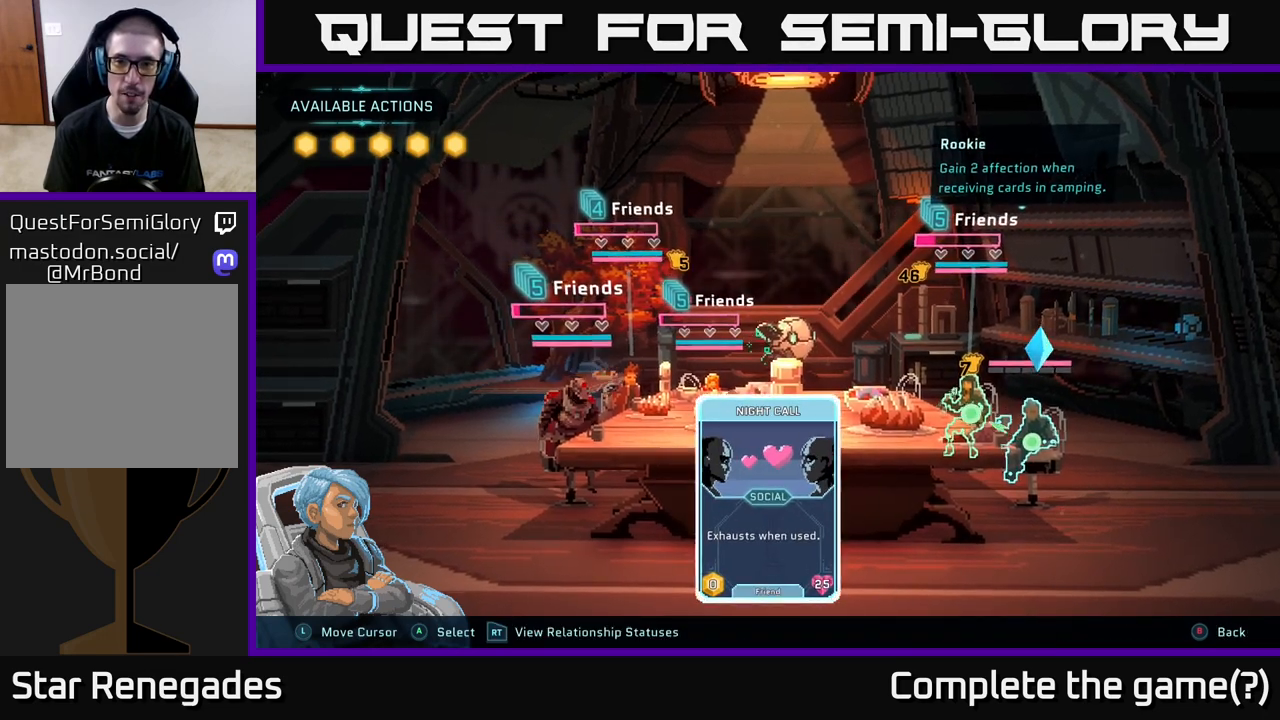
{"buttons": [], "left_stick": "center", "right_stick": "center", "events": []}
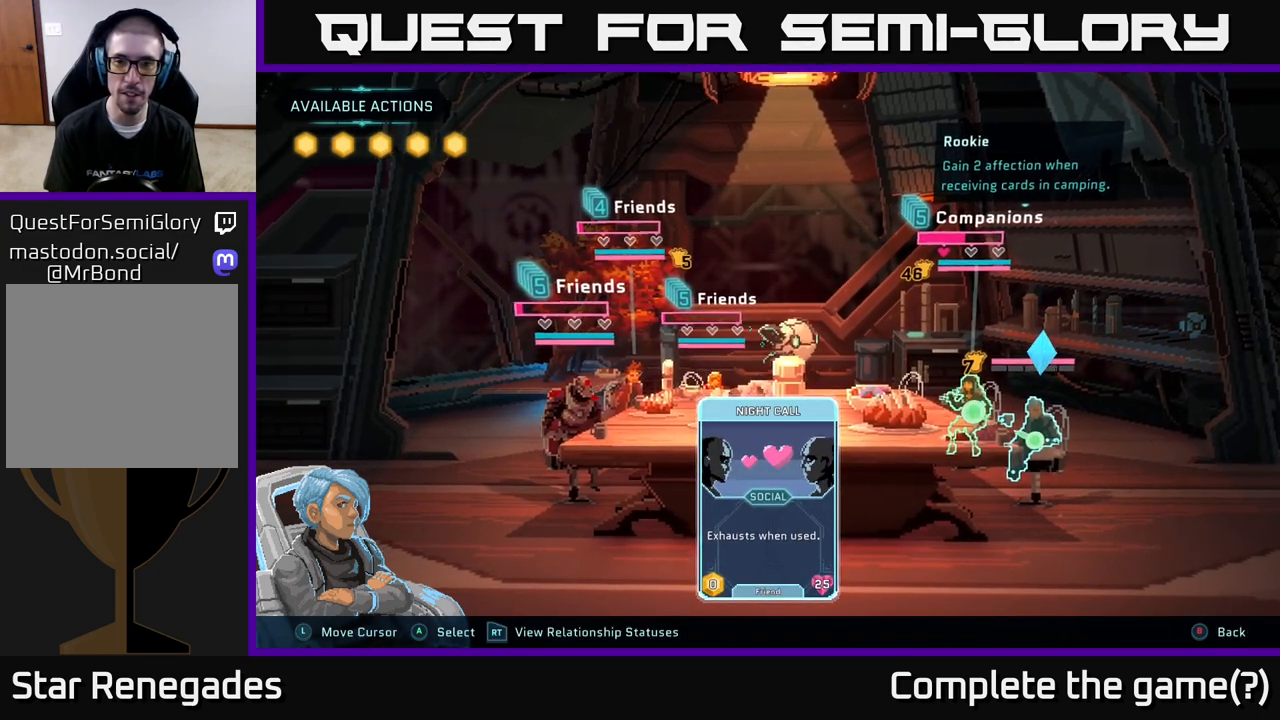
{"buttons": [], "left_stick": "center", "right_stick": "center", "events": []}
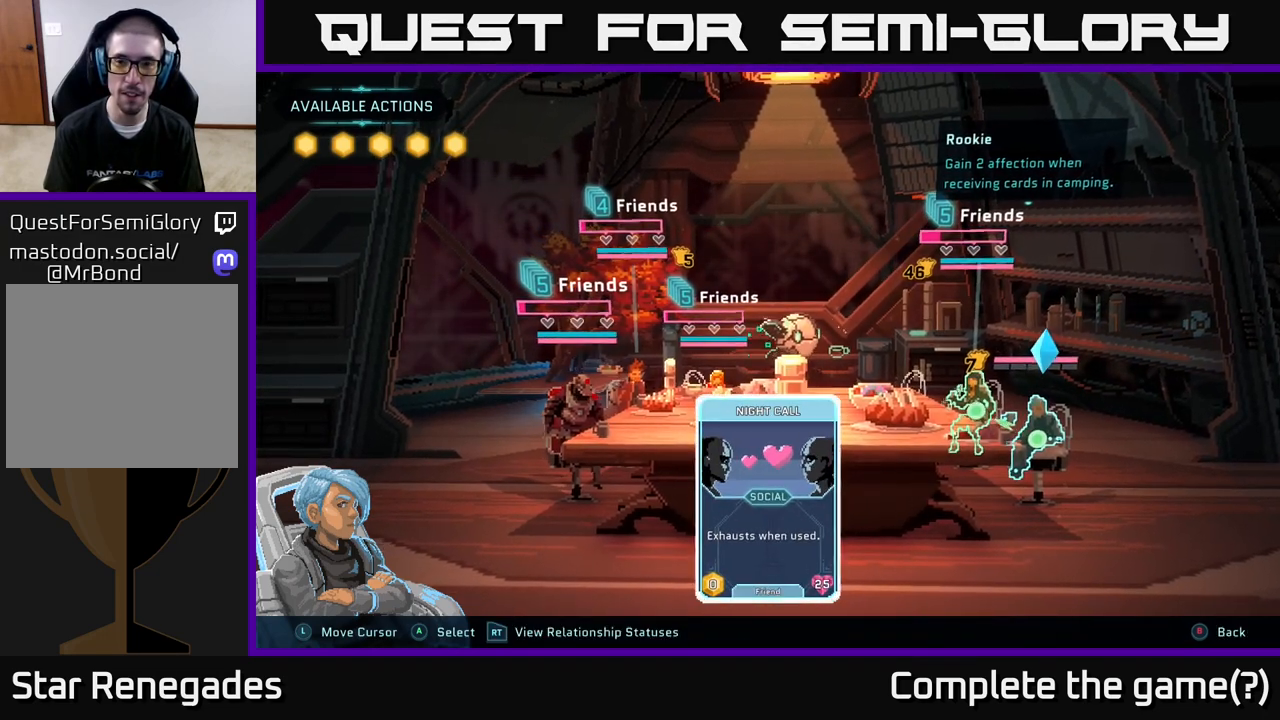
{"buttons": [], "left_stick": "center", "right_stick": "center", "events": []}
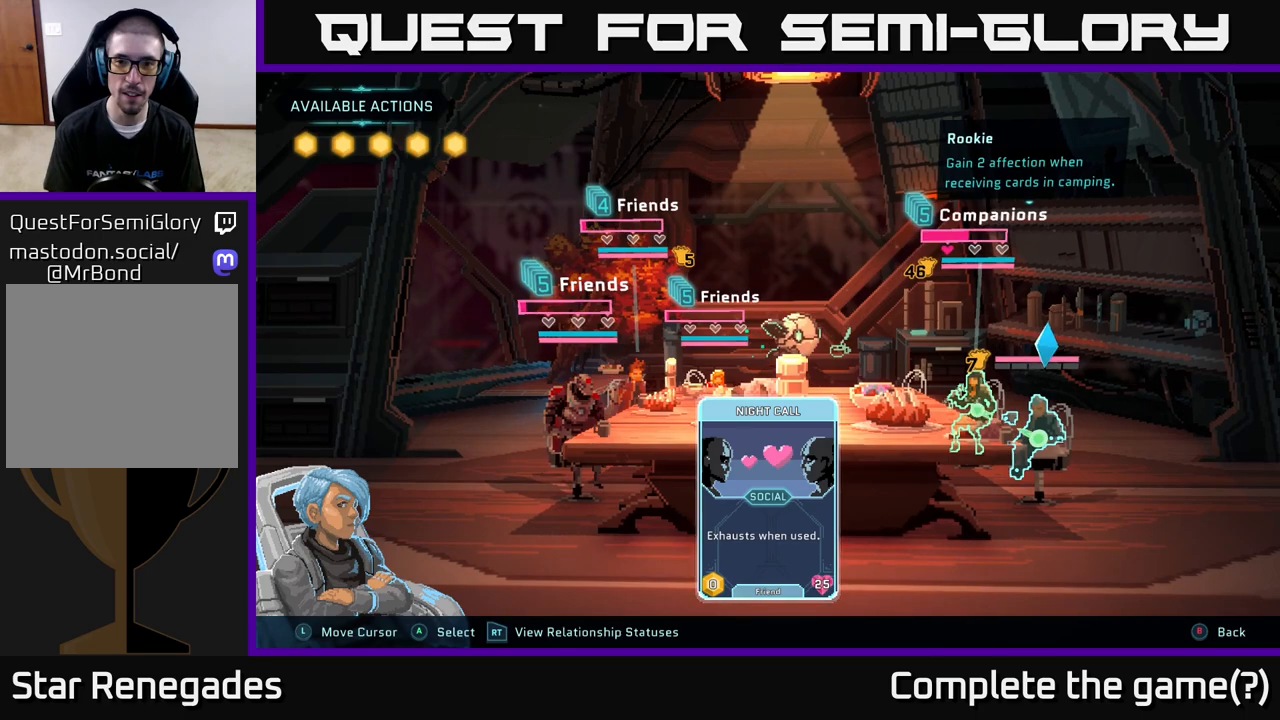
{"buttons": [], "left_stick": "center", "right_stick": "center", "events": []}
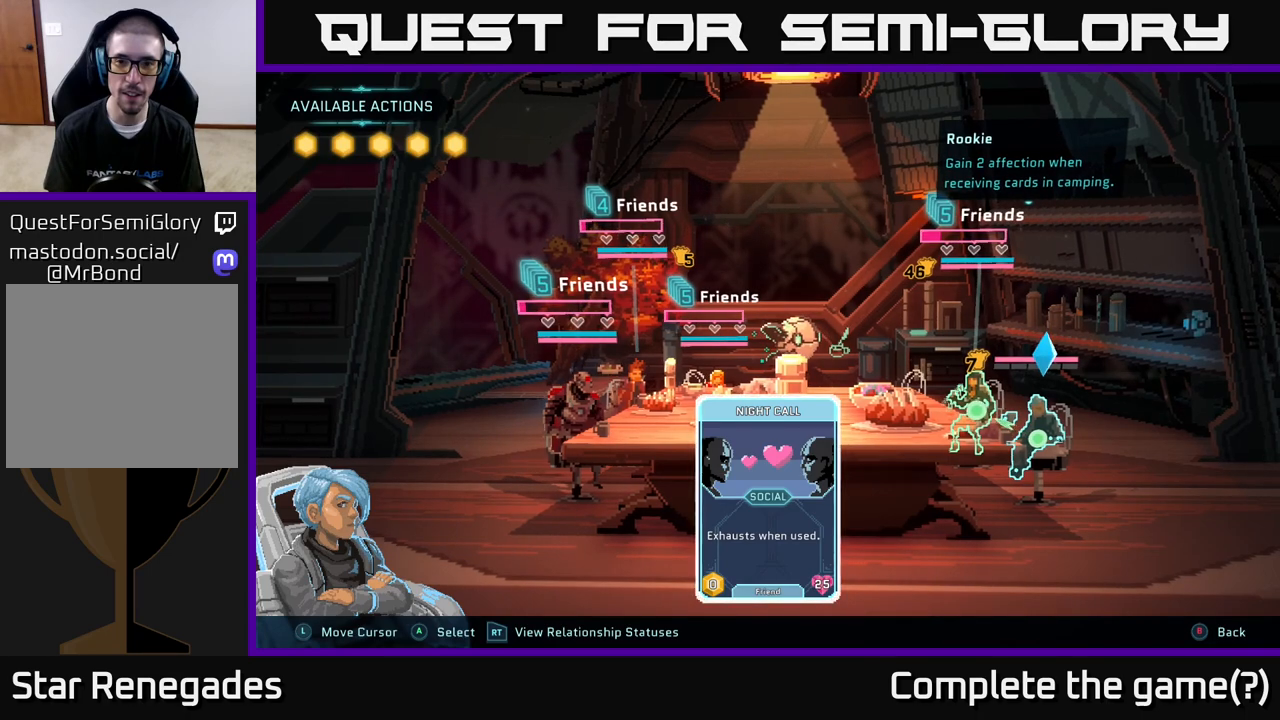
{"buttons": [], "left_stick": "center", "right_stick": "center", "events": []}
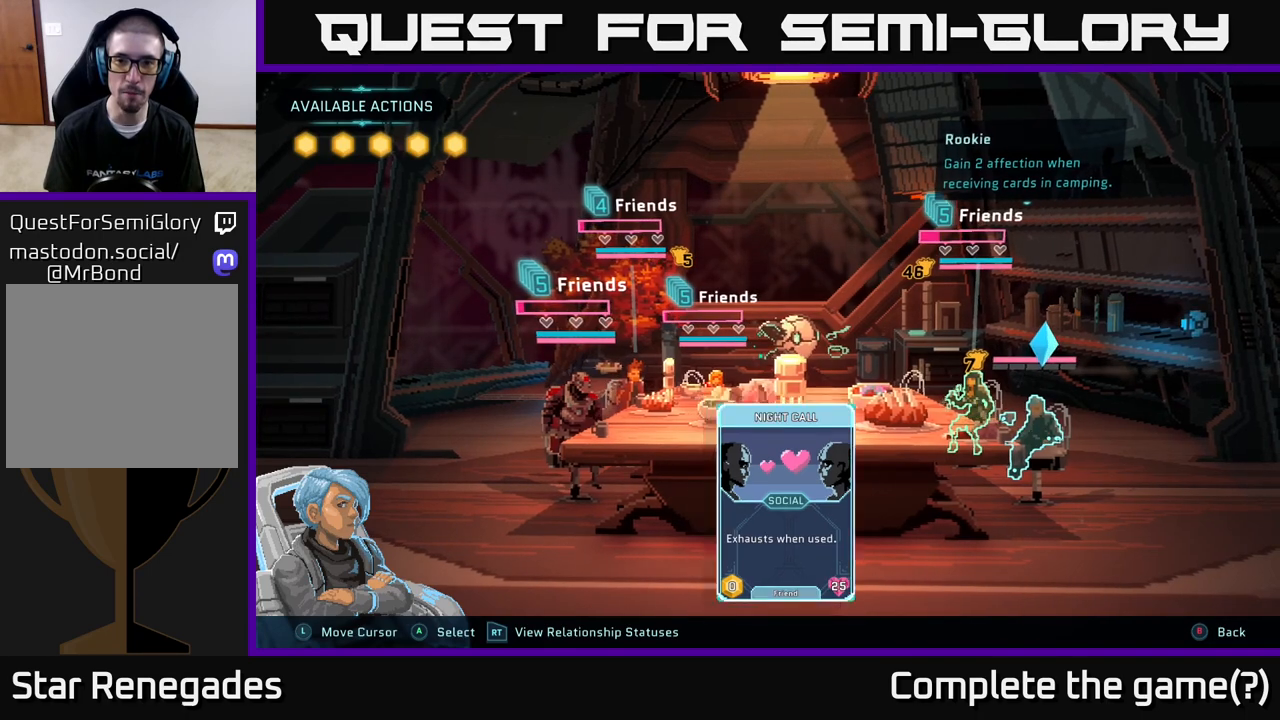
{"buttons": [], "left_stick": "center", "right_stick": "center", "events": [[17, "A", "down"], [133, "A", "up"]]}